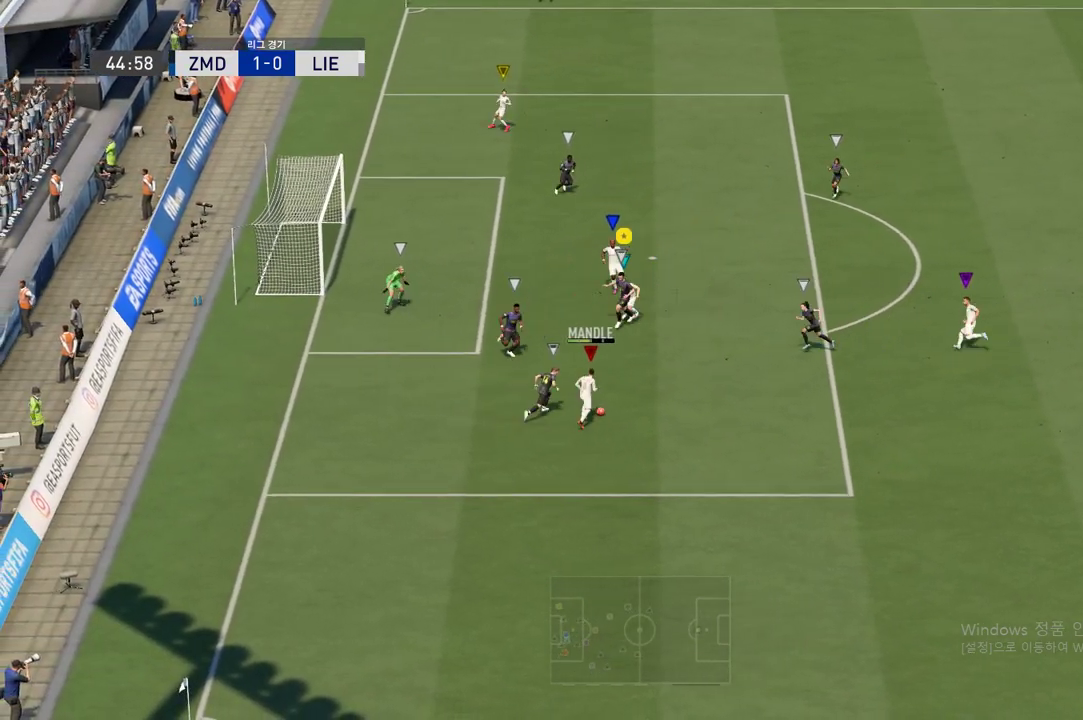
Gameplay with a controller (Xbox layout); each line is a JSON object with the inputs held at the frame after it. "events" lists button and stick changes between this image and that frame as [ms after this image, input, new state], when the widget could be followed in between. Not read: L3 R3.
{"buttons": ["R2"], "left_stick": "left", "right_stick": "center", "events": []}
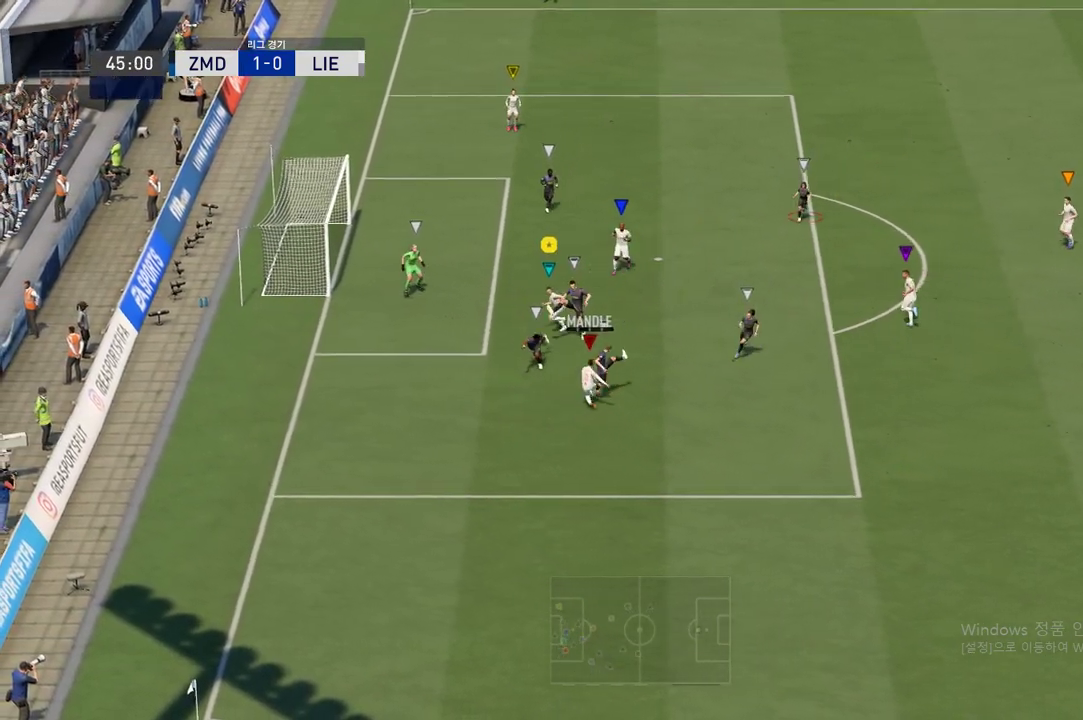
{"buttons": [], "left_stick": "left", "right_stick": "center", "events": [[250, "R2", "up"]]}
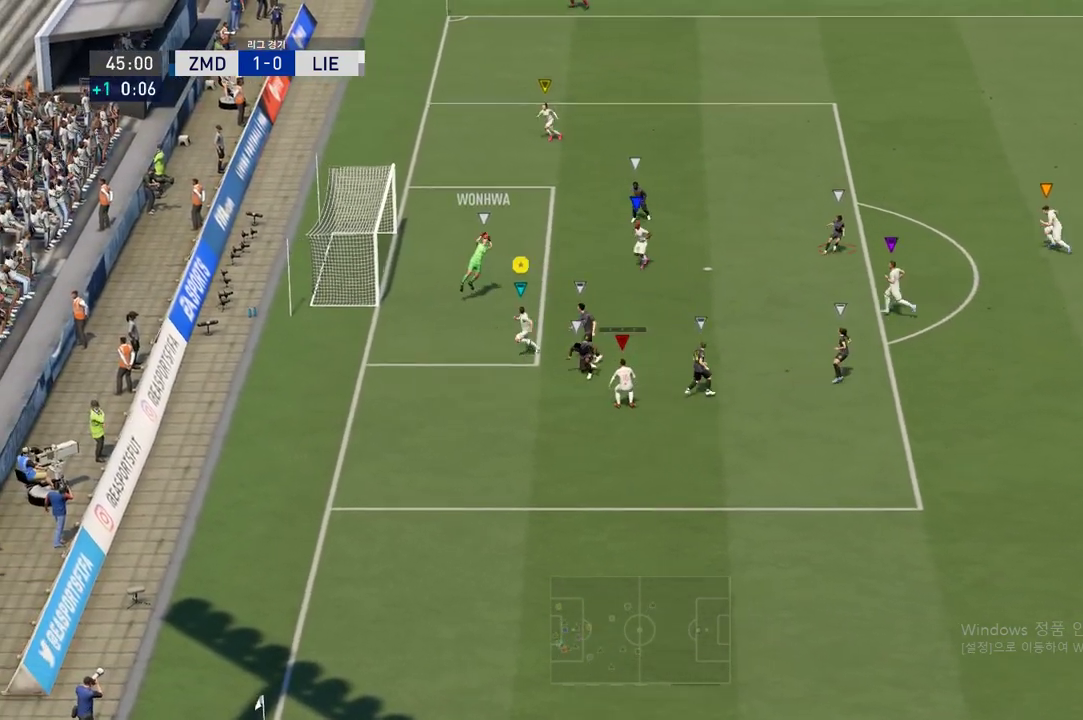
{"buttons": [], "left_stick": "center", "right_stick": "center", "events": [[234, "left_stick", "center"]]}
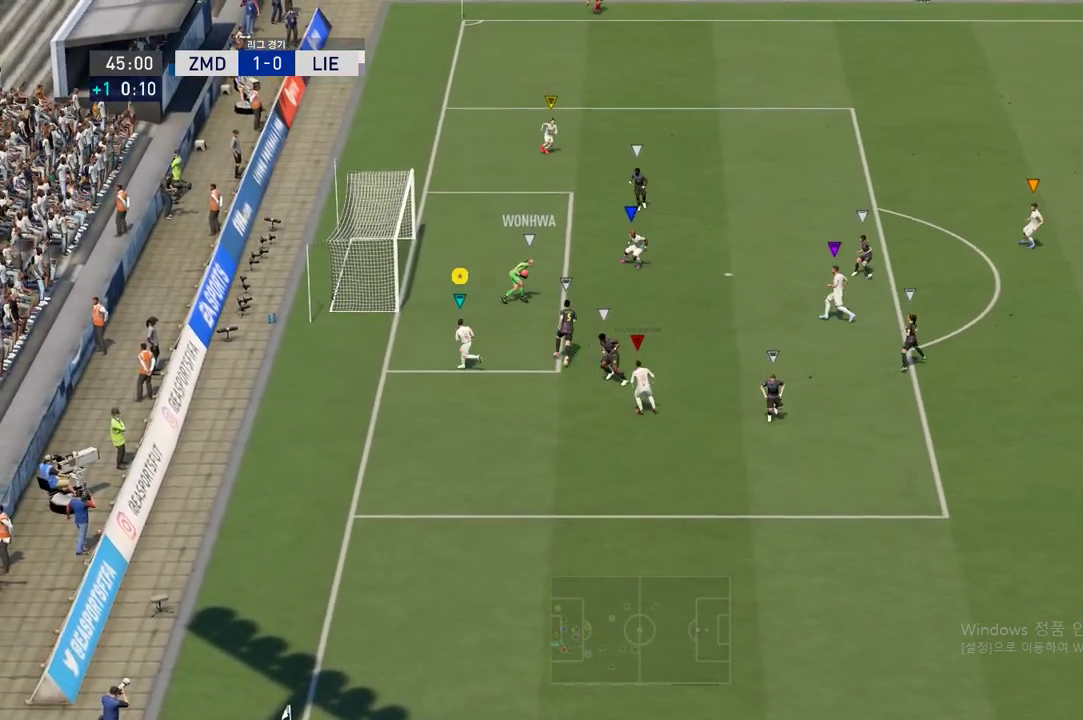
{"buttons": [], "left_stick": "up-right", "right_stick": "center", "events": [[33, "left_stick", "up"], [83, "left_stick", "up-right"]]}
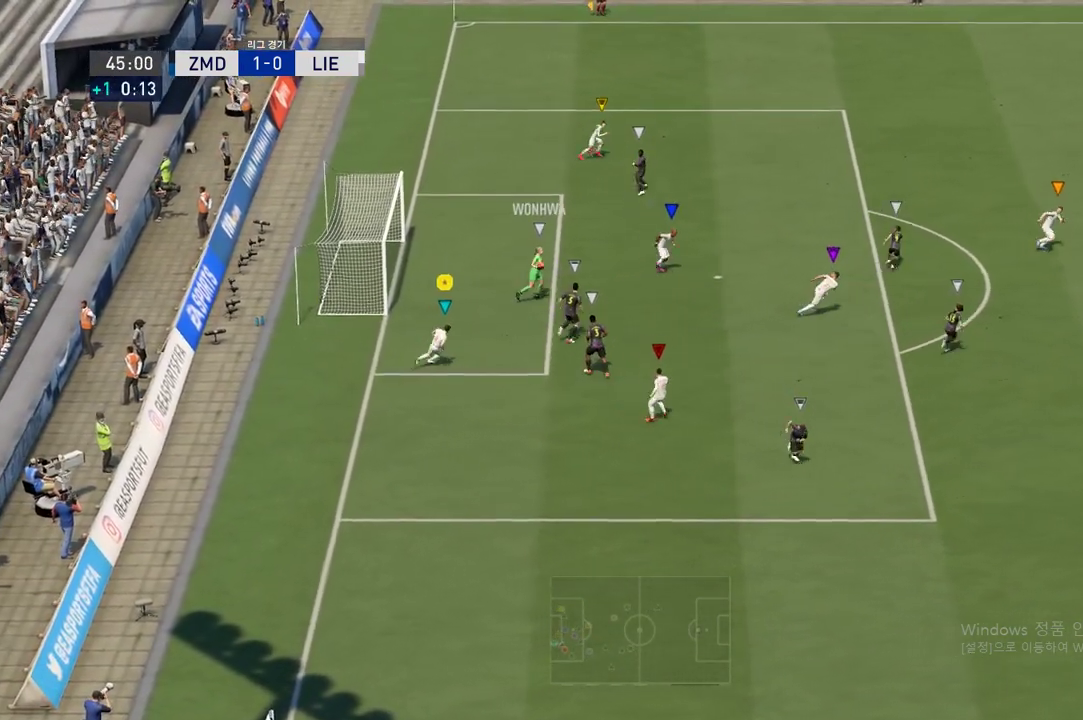
{"buttons": [], "left_stick": "up-right", "right_stick": "center", "events": []}
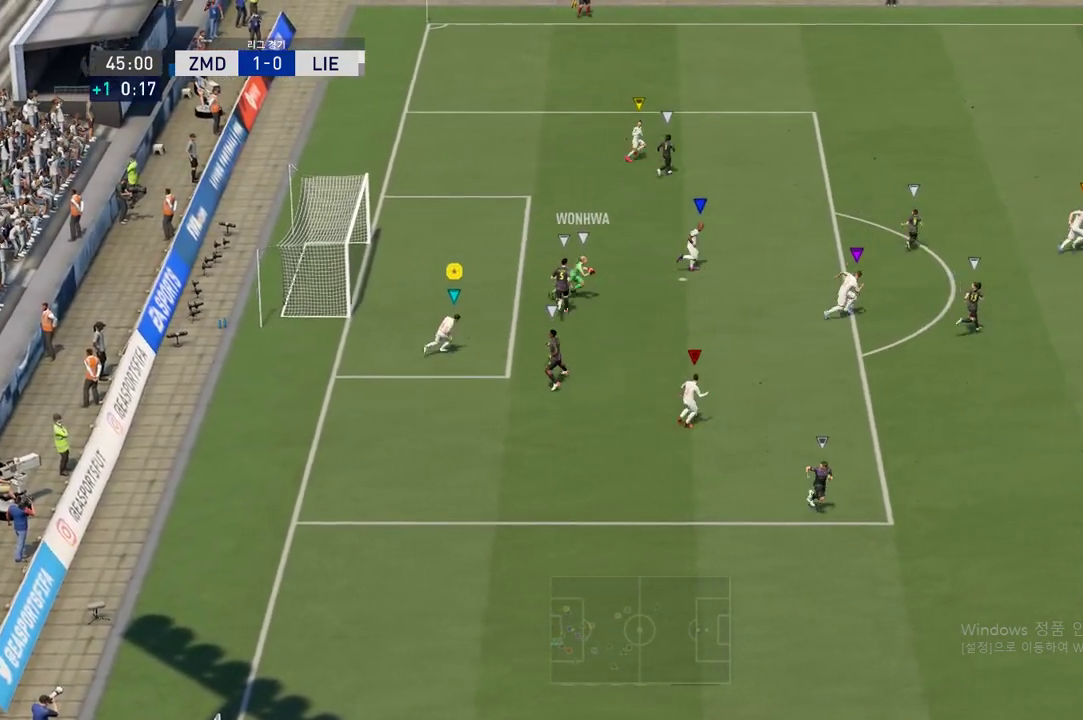
{"buttons": ["R2"], "left_stick": "right", "right_stick": "center", "events": [[150, "left_stick", "right"], [367, "R2", "down"]]}
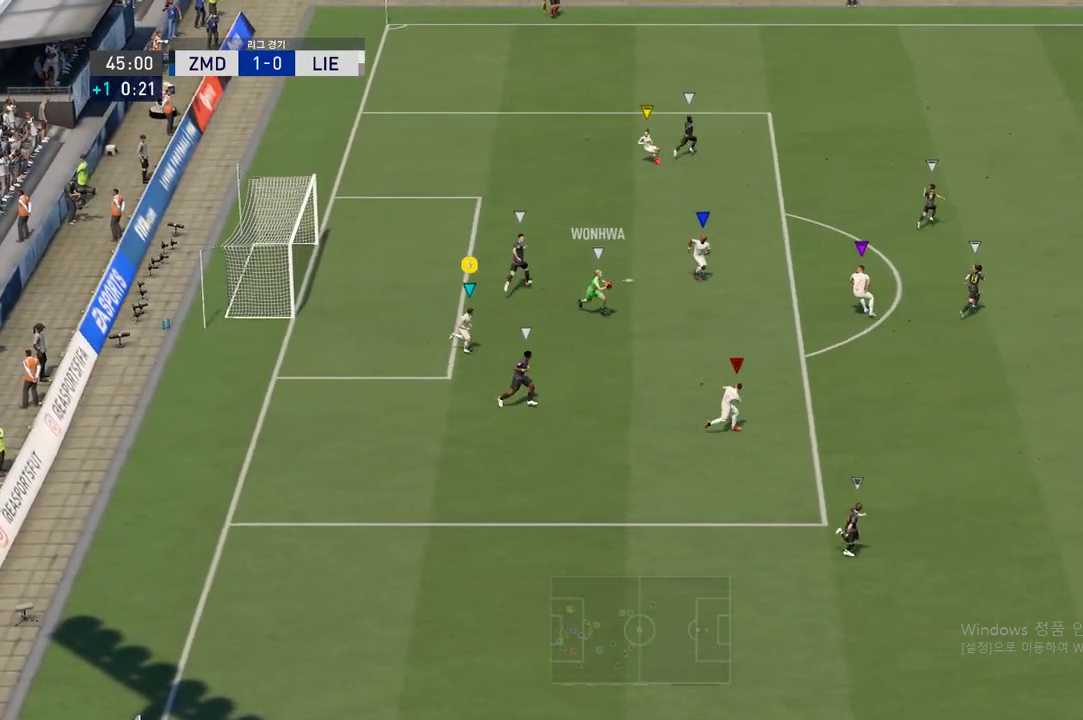
{"buttons": [], "left_stick": "right", "right_stick": "center"}
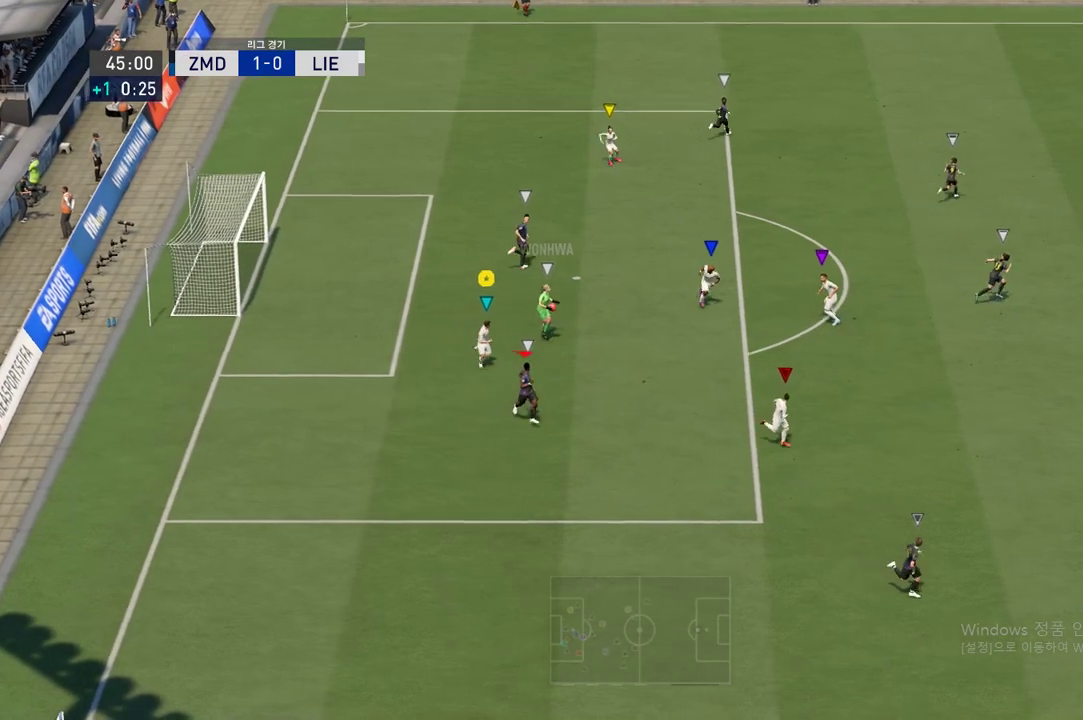
{"buttons": ["R2"], "left_stick": "right", "right_stick": "center", "events": [[17, "R2", "down"]]}
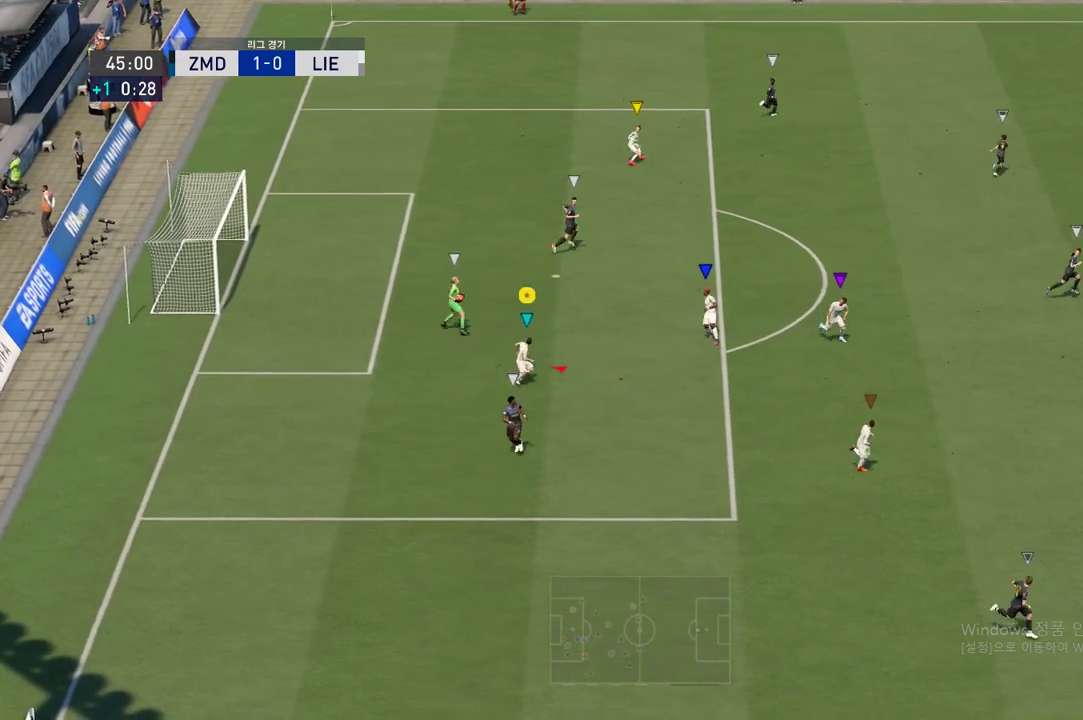
{"buttons": ["R2"], "left_stick": "up-right", "right_stick": "center", "events": [[200, "left_stick", "up-right"]]}
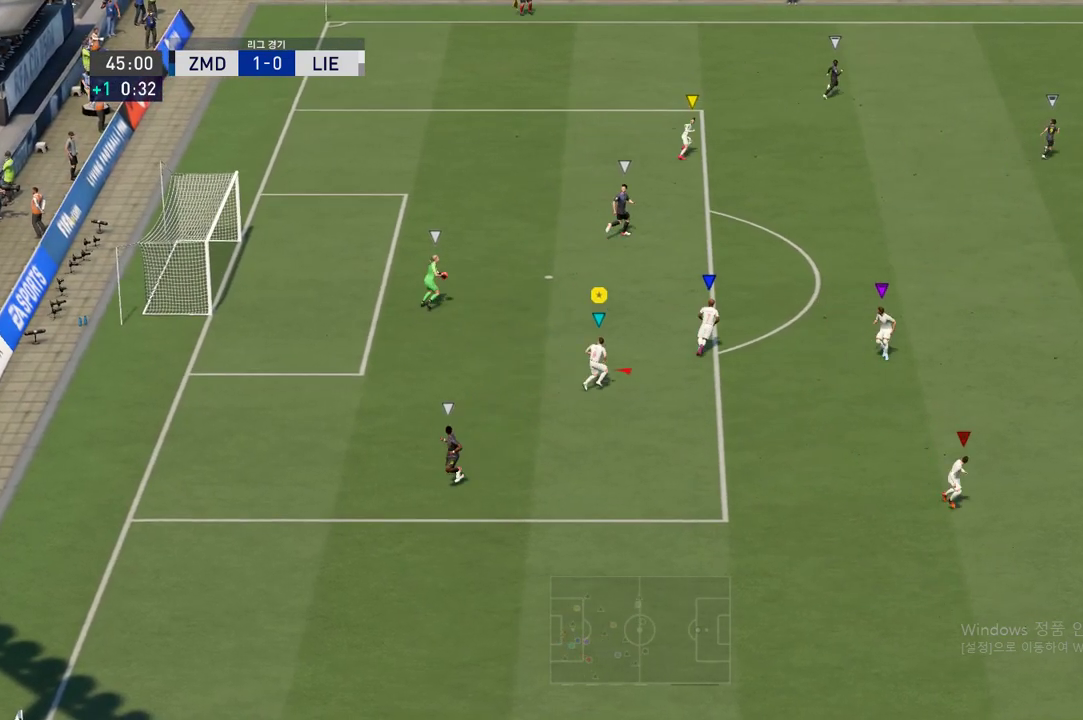
{"buttons": ["R2"], "left_stick": "up-right", "right_stick": "center", "events": []}
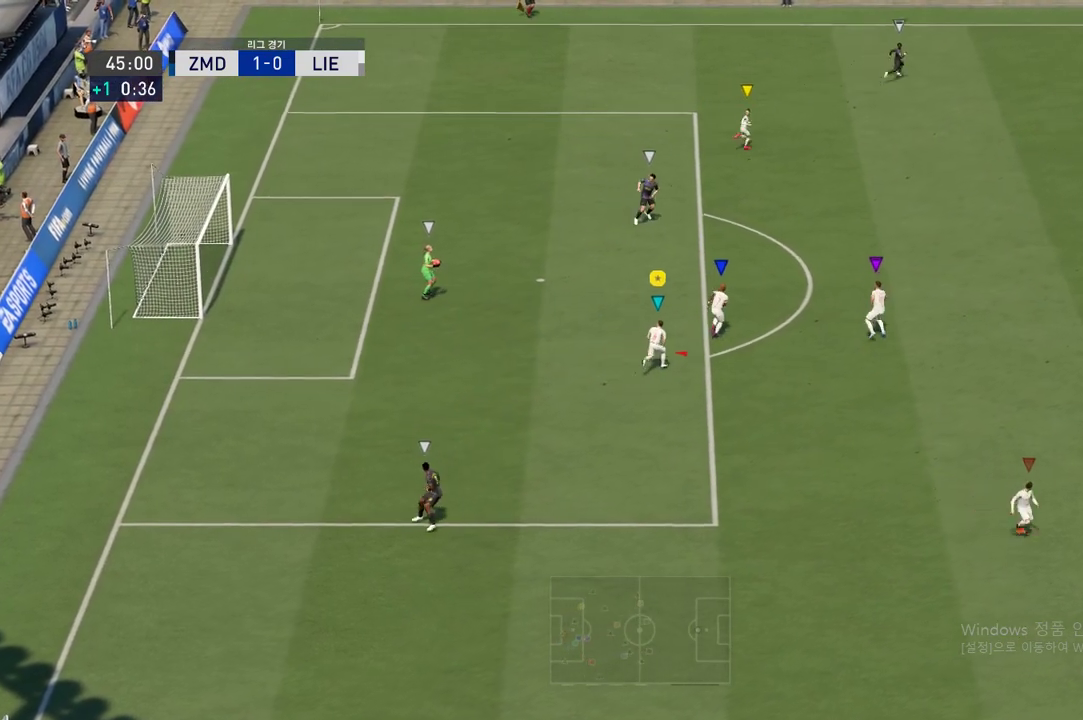
{"buttons": ["R2"], "left_stick": "up-right", "right_stick": "center", "events": []}
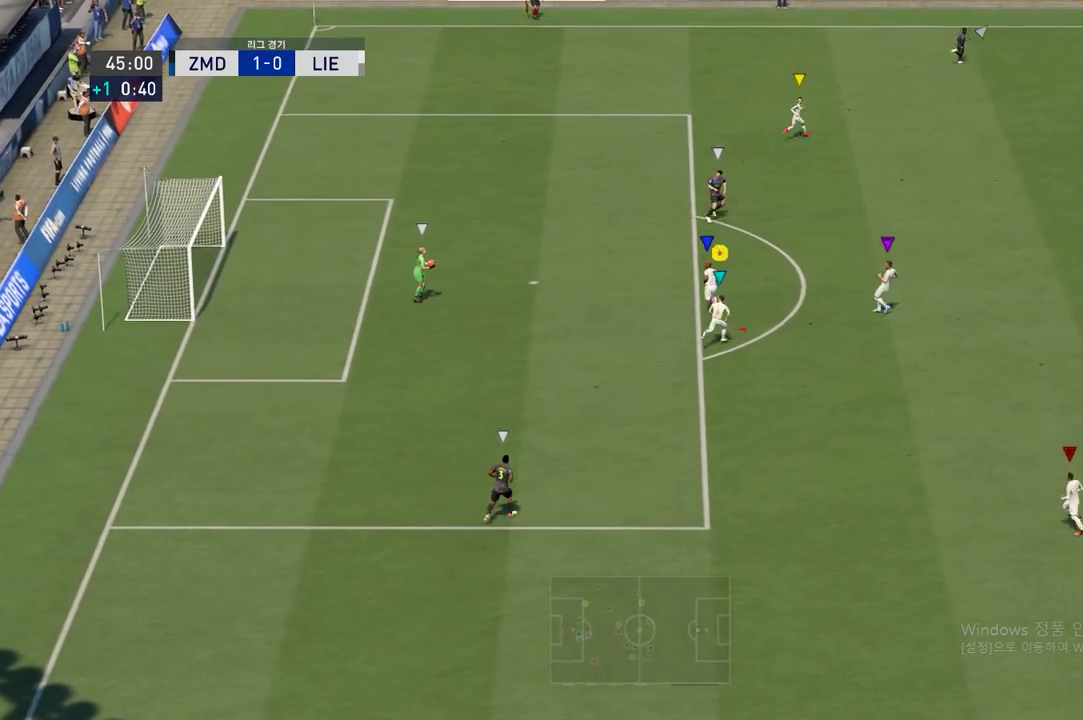
{"buttons": ["R2"], "left_stick": "up-right", "right_stick": "center", "events": []}
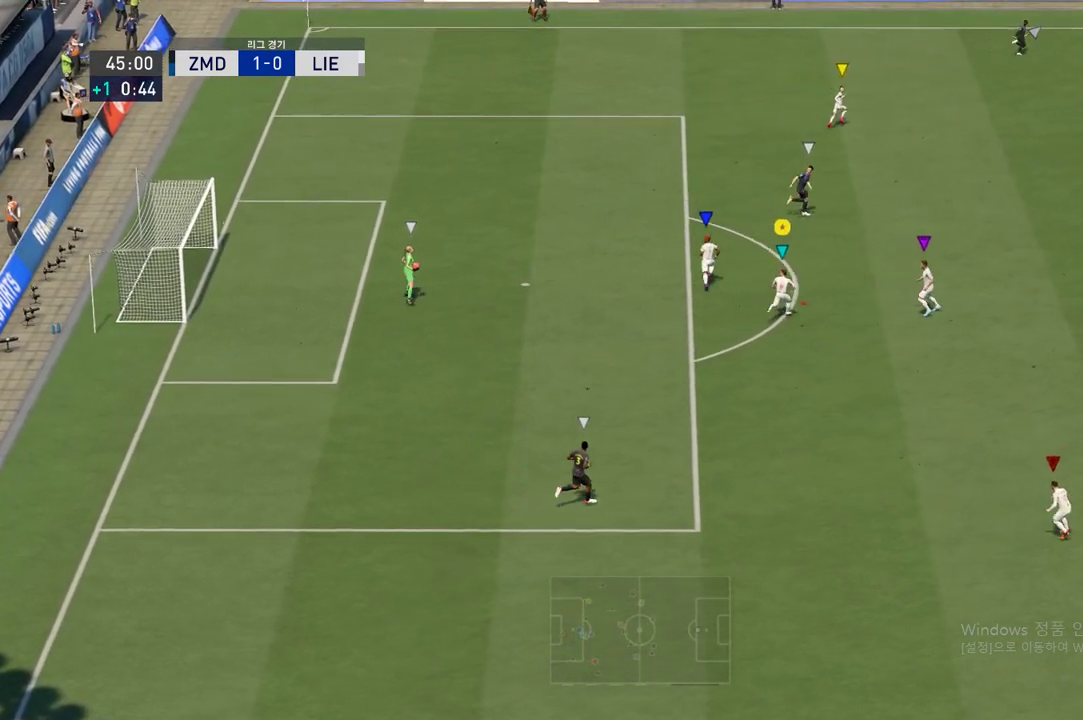
{"buttons": ["R2"], "left_stick": "up-right", "right_stick": "center", "events": []}
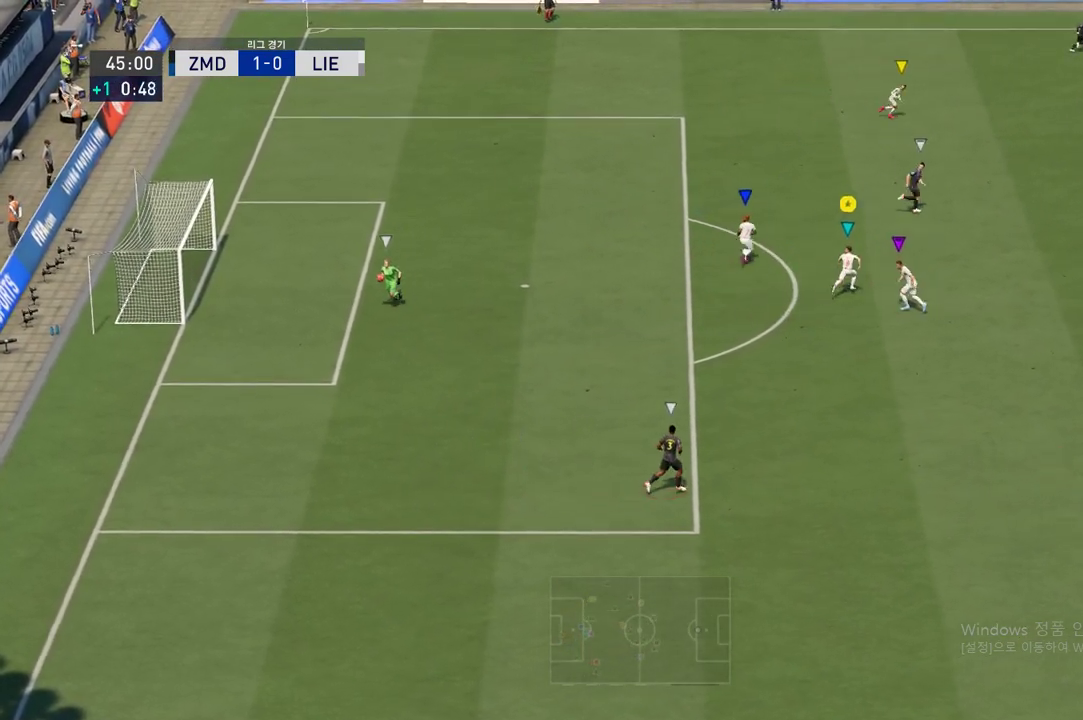
{"buttons": ["R2"], "left_stick": "up-right", "right_stick": "center", "events": []}
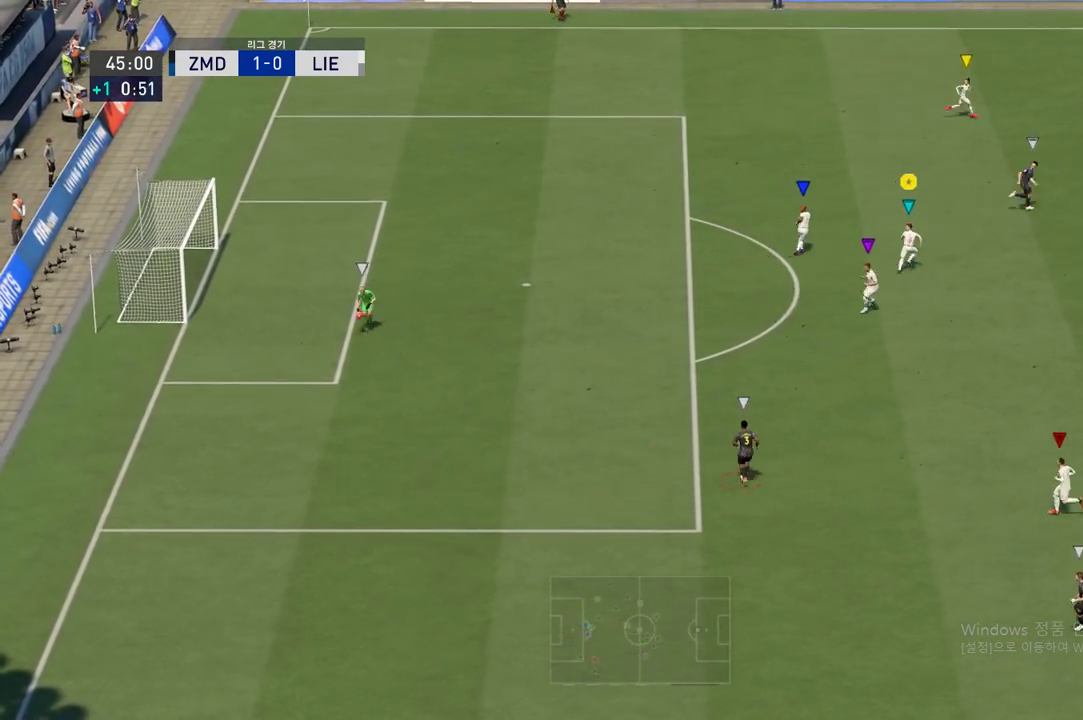
{"buttons": ["R2"], "left_stick": "up-right", "right_stick": "center", "events": []}
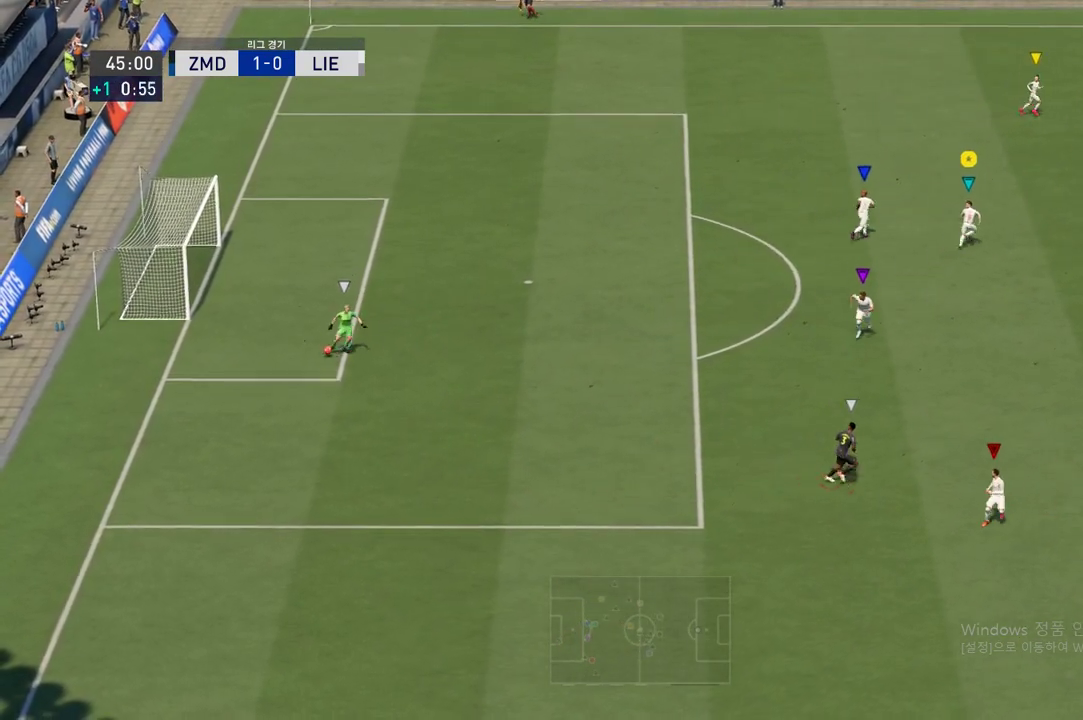
{"buttons": ["R2"], "left_stick": "right", "right_stick": "center", "events": [[50, "R2", "up"], [284, "left_stick", "right"], [401, "R2", "down"]]}
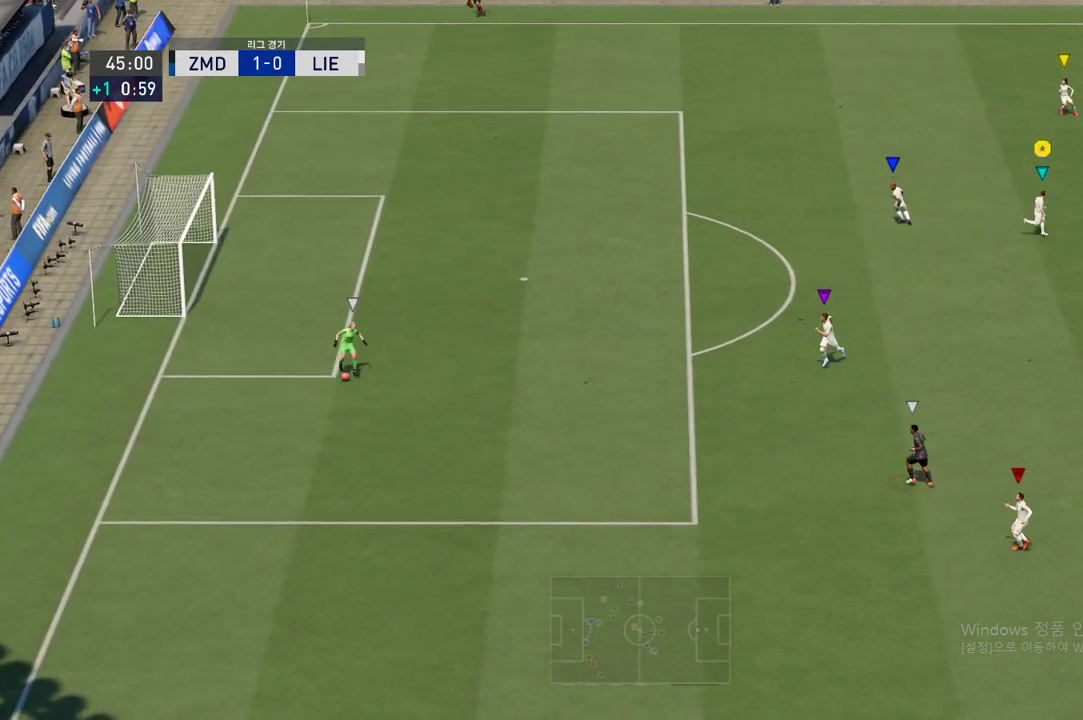
{"buttons": ["R2"], "left_stick": "right", "right_stick": "center", "events": []}
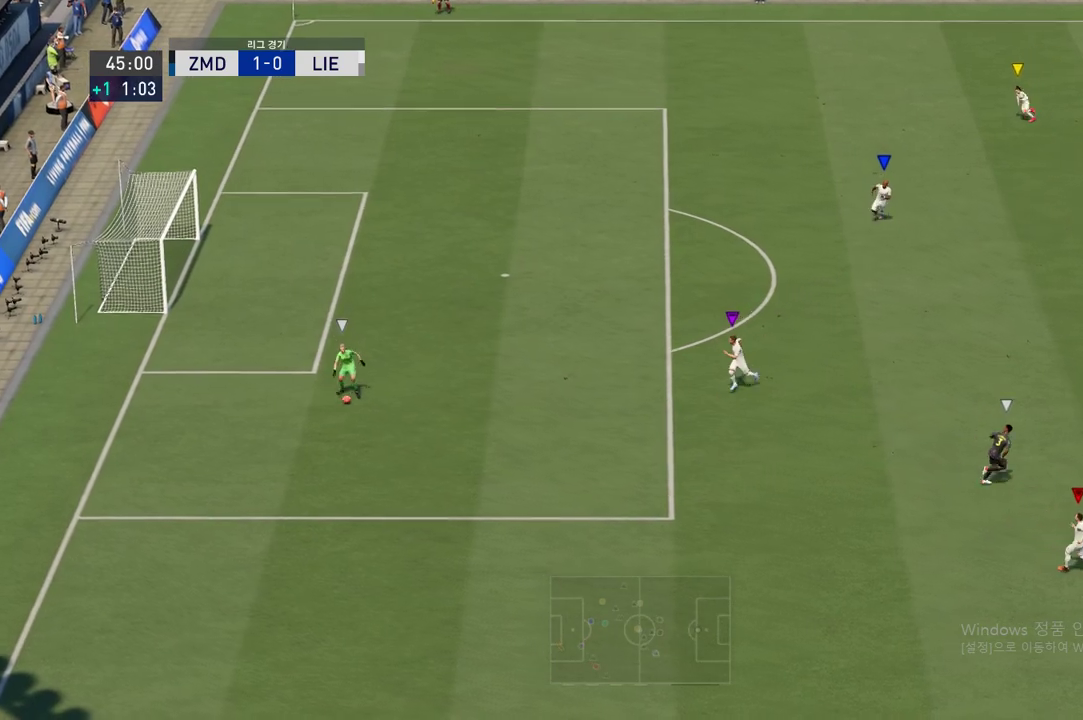
{"buttons": ["R2"], "left_stick": "right", "right_stick": "center", "events": []}
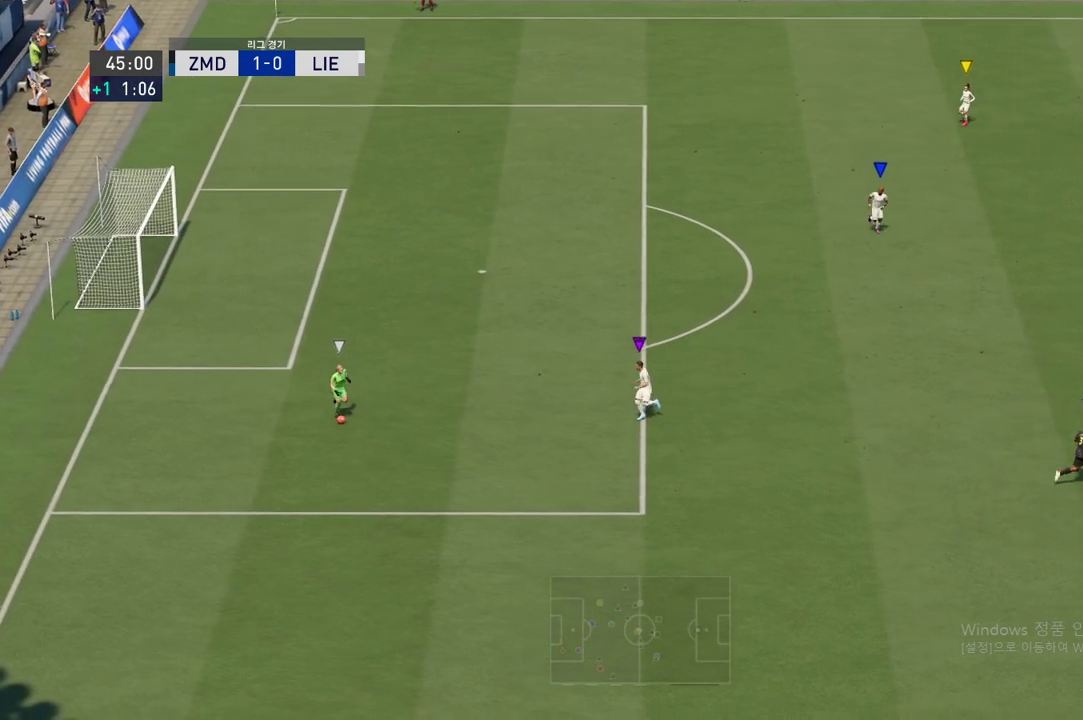
{"buttons": ["R2"], "left_stick": "right", "right_stick": "center", "events": []}
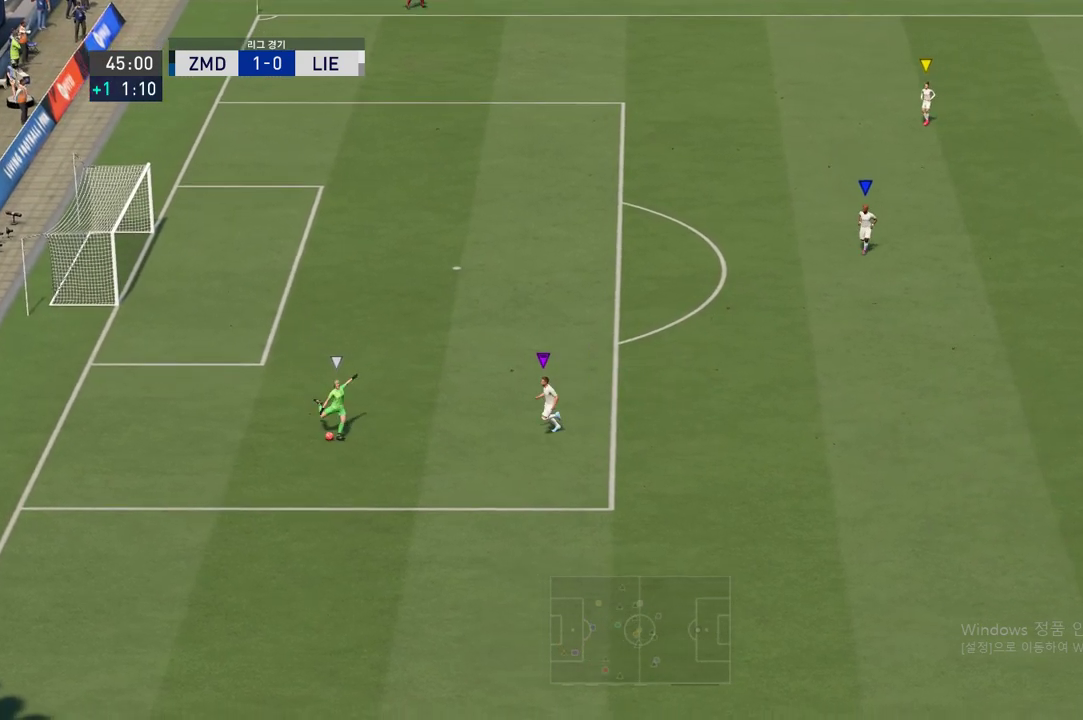
{"buttons": ["R2"], "left_stick": "right", "right_stick": "center", "events": []}
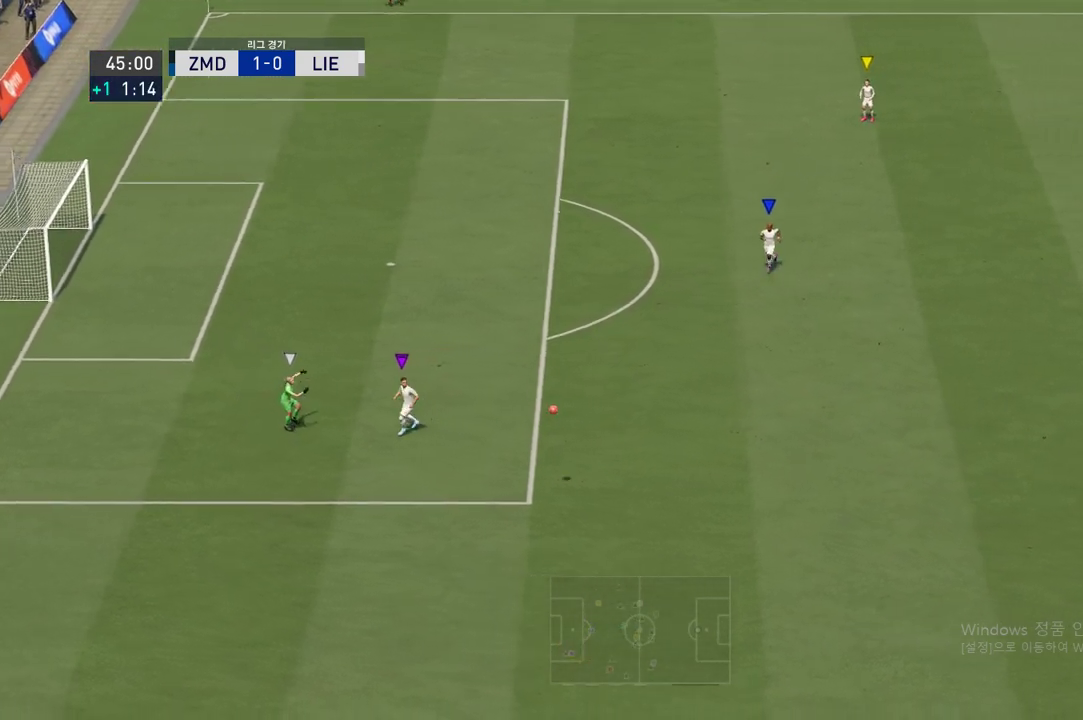
{"buttons": ["R2"], "left_stick": "right", "right_stick": "center", "events": []}
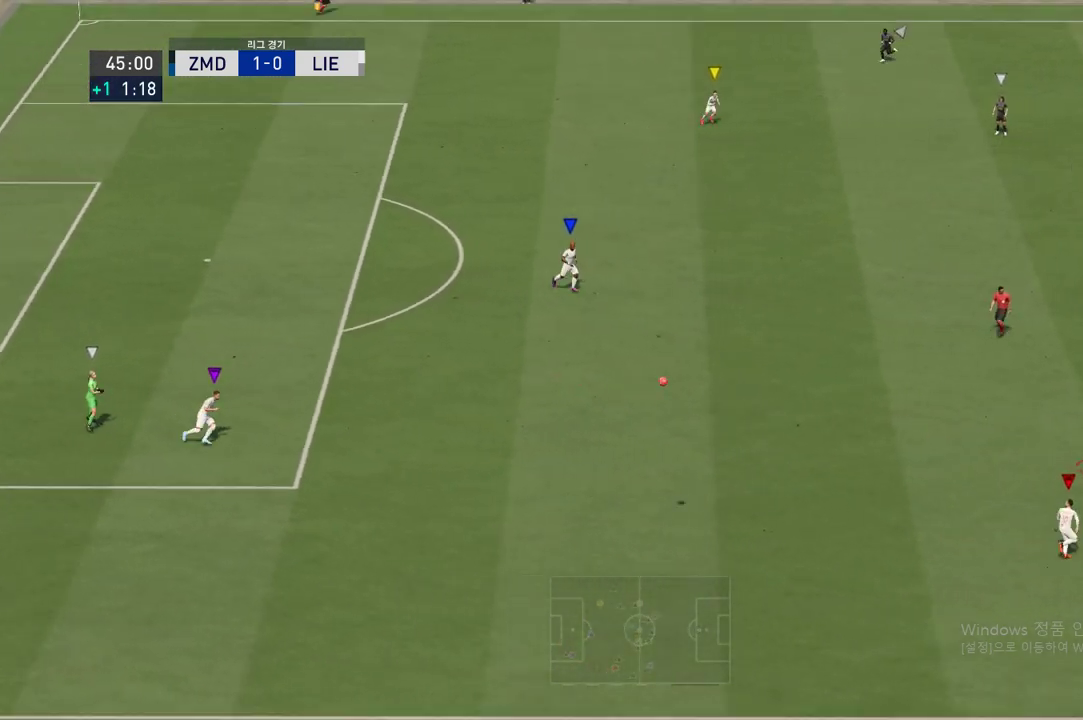
{"buttons": ["R2"], "left_stick": "right", "right_stick": "center", "events": []}
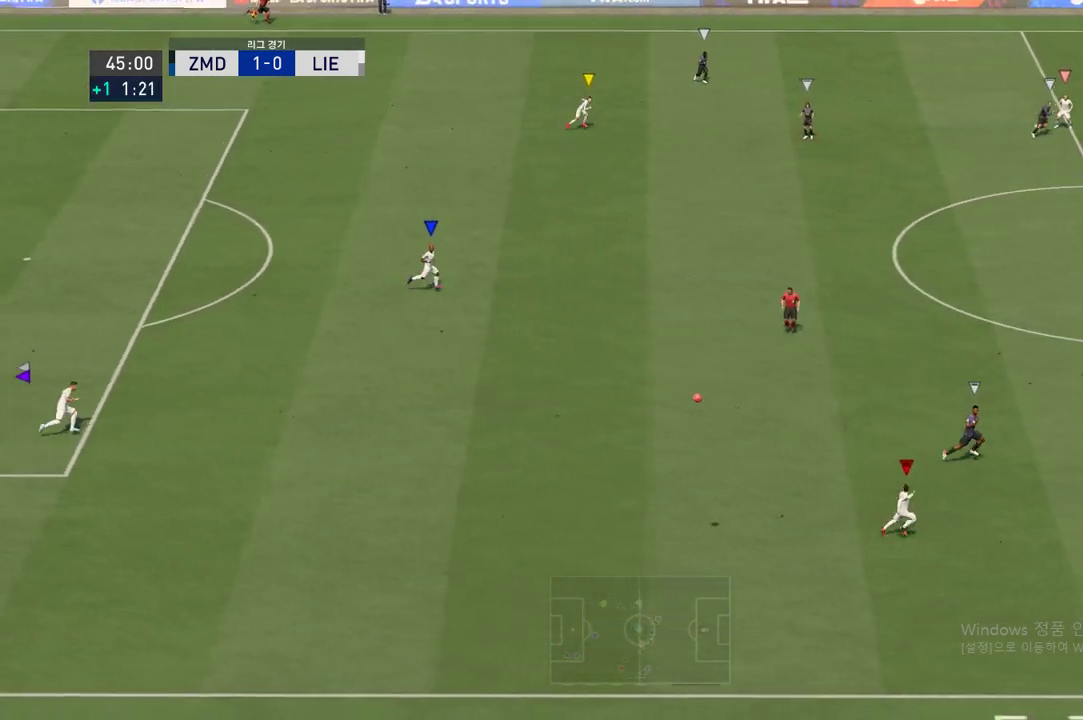
{"buttons": ["R2"], "left_stick": "right", "right_stick": "center", "events": []}
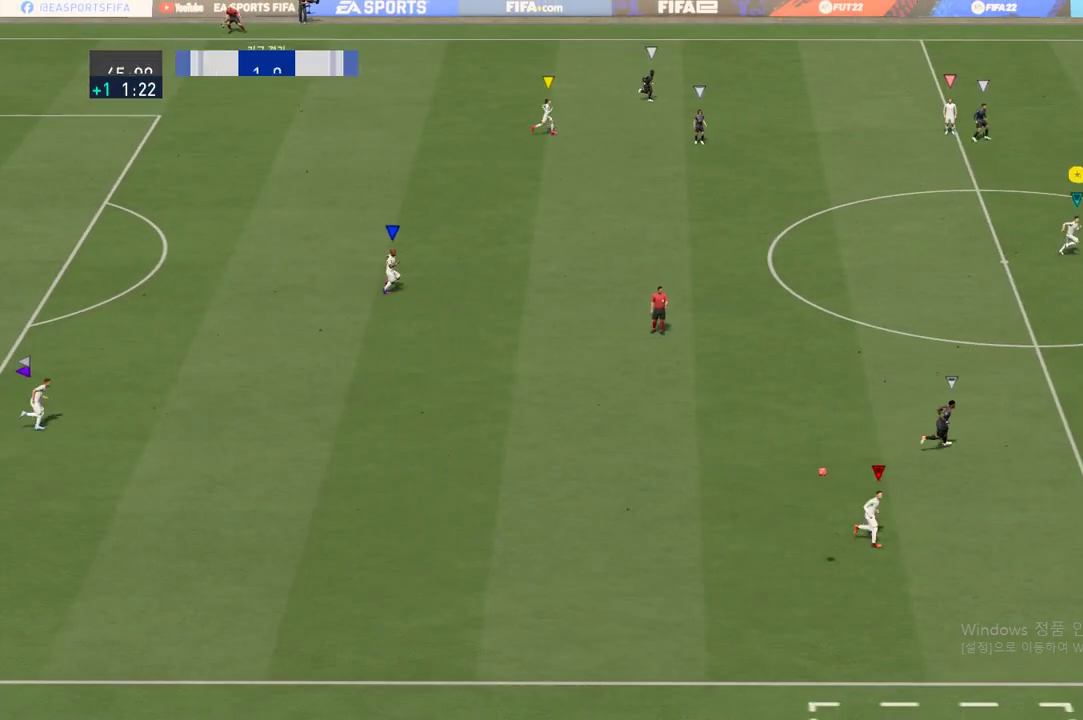
{"buttons": [], "left_stick": "center", "right_stick": "center", "events": [[317, "left_stick", "down-right"], [401, "R2", "up"], [451, "left_stick", "center"]]}
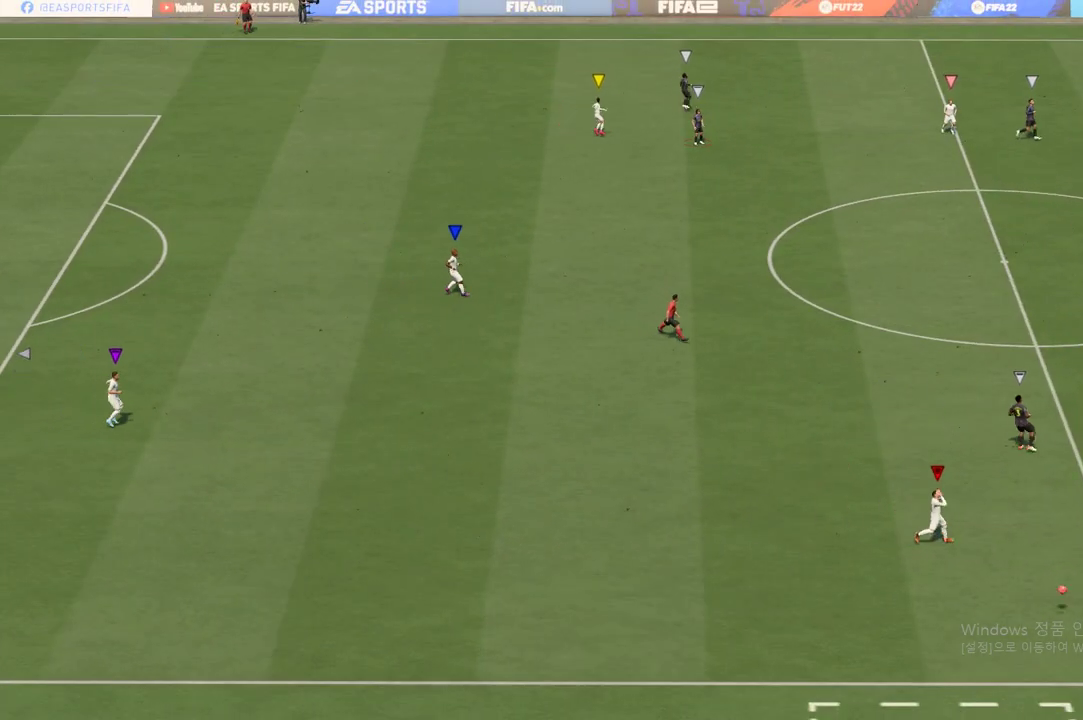
{"buttons": ["A"], "left_stick": "center", "right_stick": "center", "events": [[350, "A", "down"]]}
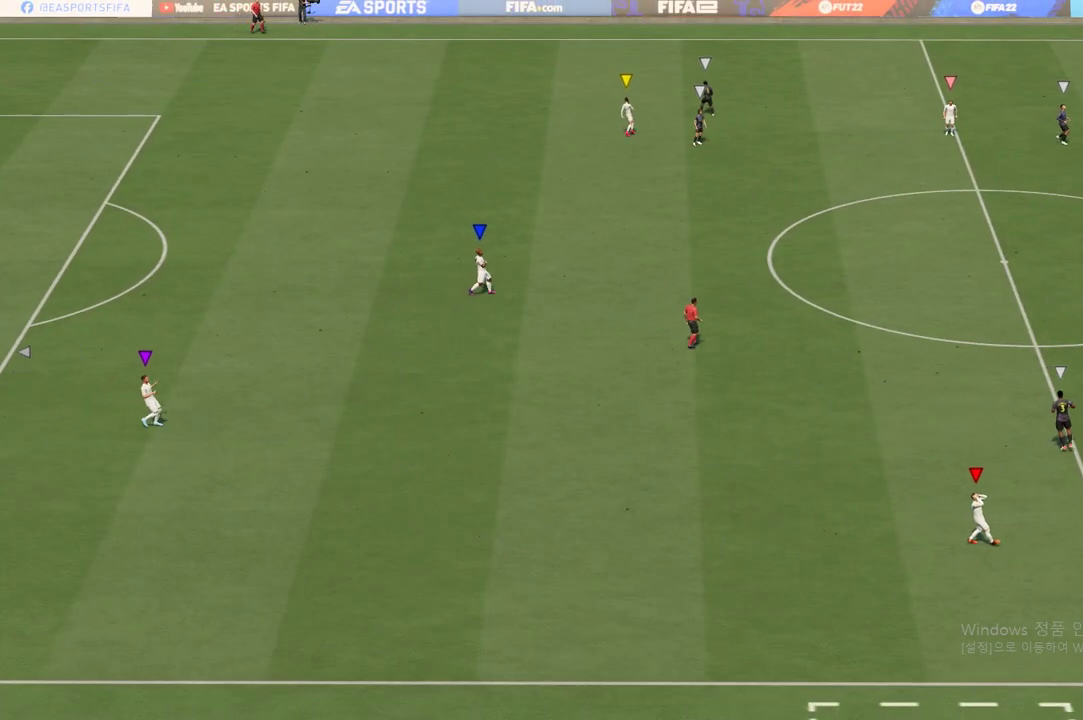
{"buttons": ["A"], "left_stick": "center", "right_stick": "center", "events": [[17, "A", "up"], [50, "A", "down"], [234, "A", "up"], [284, "A", "down"], [451, "A", "up"], [484, "A", "down"]]}
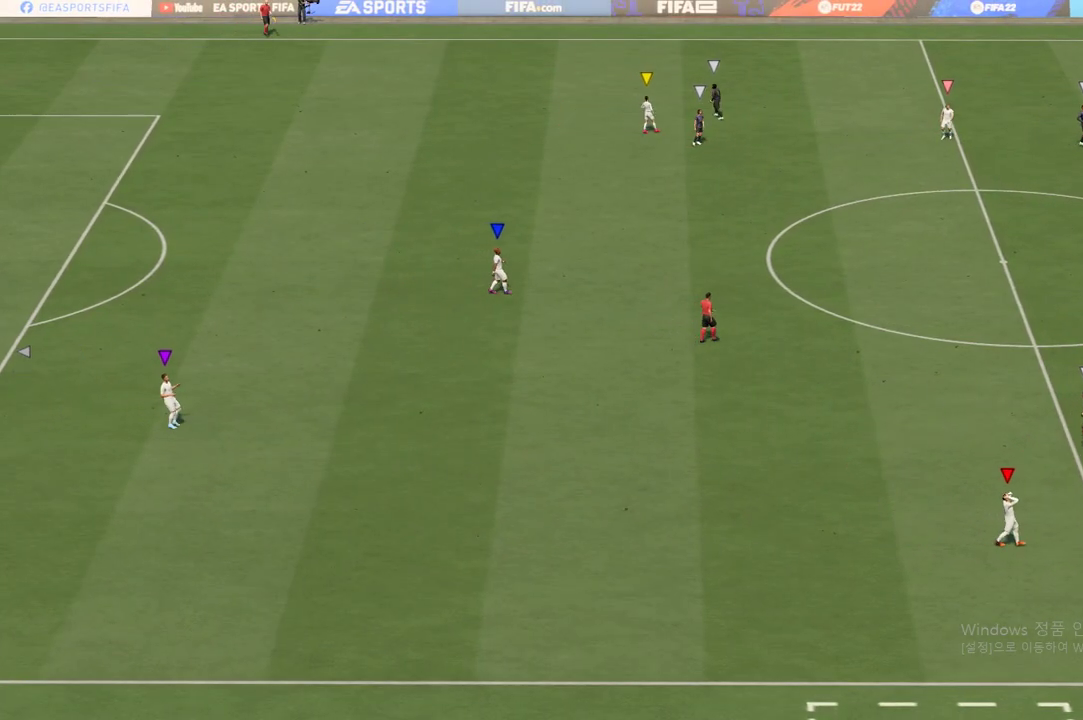
{"buttons": [], "left_stick": "center", "right_stick": "center", "events": [[300, "A", "up"]]}